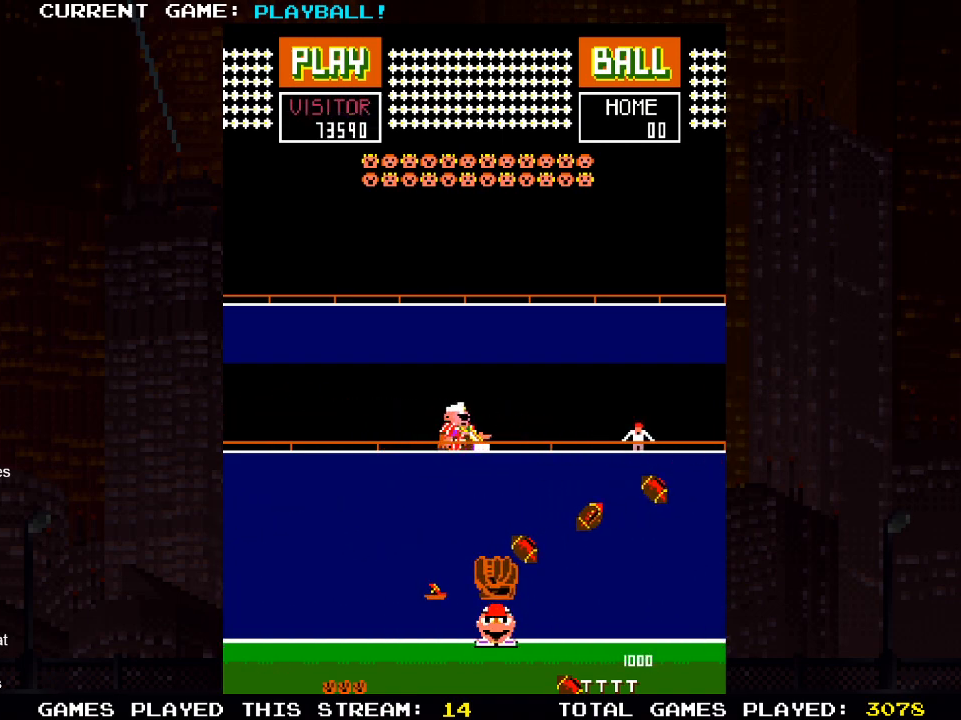
Gameplay with a controller (PlayStation layout); each line is a JSON object with the inputs held at the frame after it. "events" lists button and stick changes between this image and that frame as [ms after this image, input, new state], when the widget could be followed in between.
{"buttons": [], "left_stick": "center", "right_stick": "center", "events": [[100, "DPAD_LEFT", "up"], [200, "DPAD_LEFT", "down"], [300, "DPAD_LEFT", "up"]]}
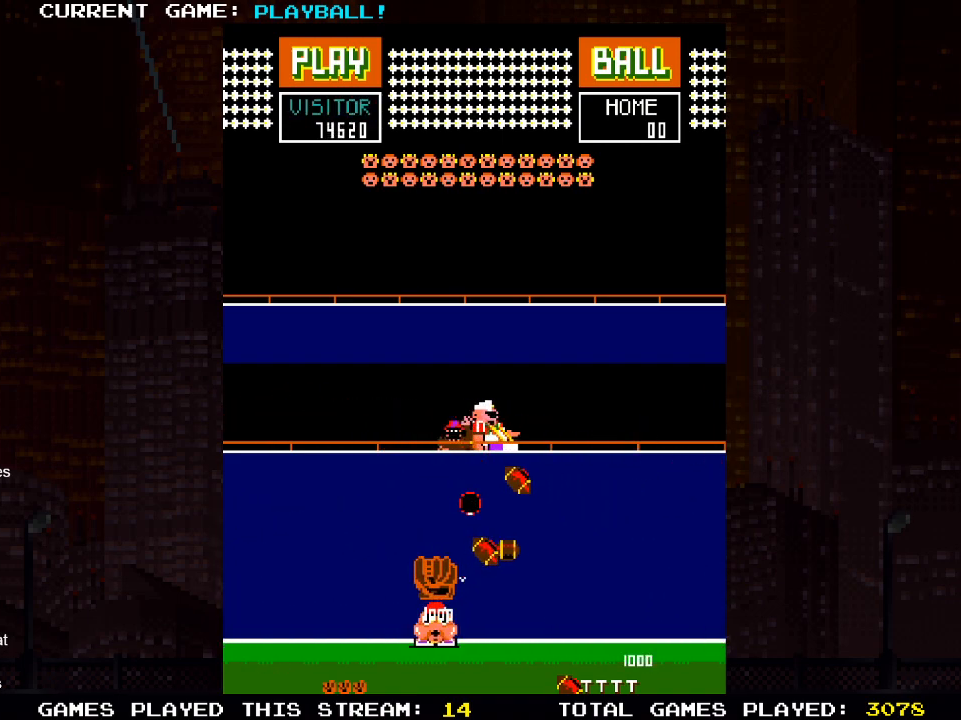
{"buttons": [], "left_stick": "center", "right_stick": "center", "events": [[133, "DPAD_LEFT", "down"], [283, "DPAD_LEFT", "up"]]}
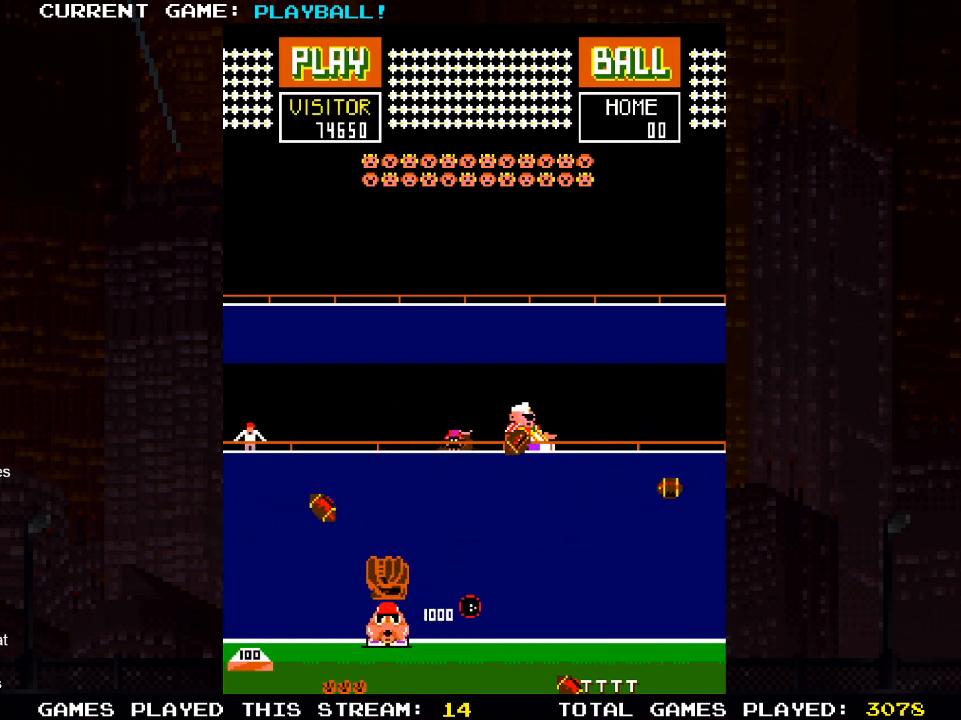
{"buttons": ["DPAD_RIGHT"], "left_stick": "center", "right_stick": "center", "events": [[33, "DPAD_LEFT", "down"], [283, "DPAD_LEFT", "up"], [400, "DPAD_RIGHT", "down"]]}
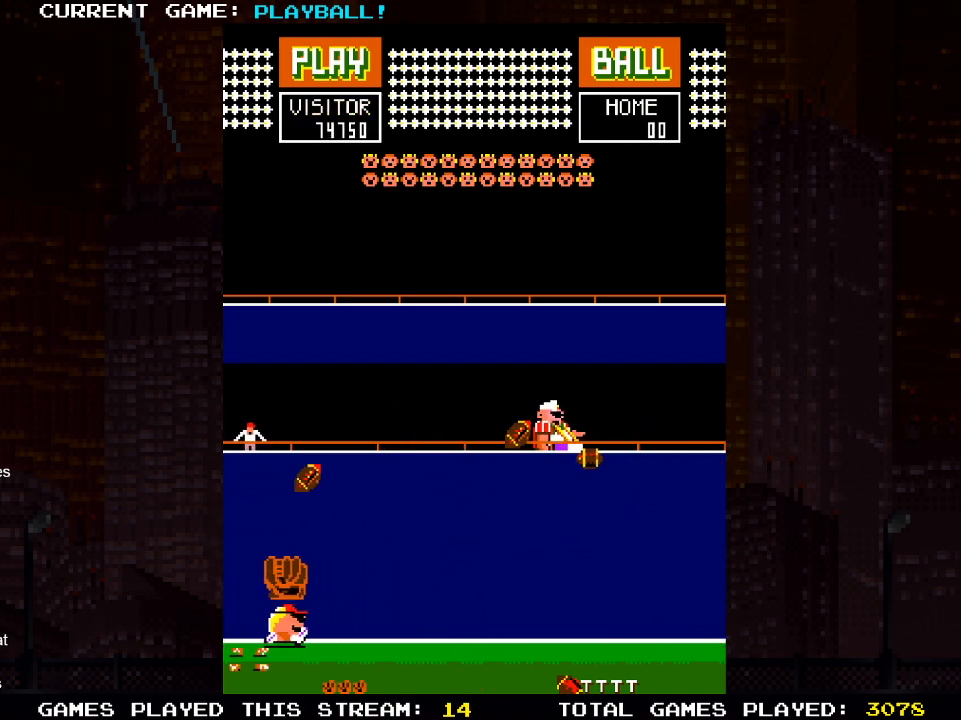
{"buttons": [], "left_stick": "center", "right_stick": "center", "events": [[150, "DPAD_RIGHT", "up"], [183, "DPAD_RIGHT", "down"], [350, "DPAD_RIGHT", "up"]]}
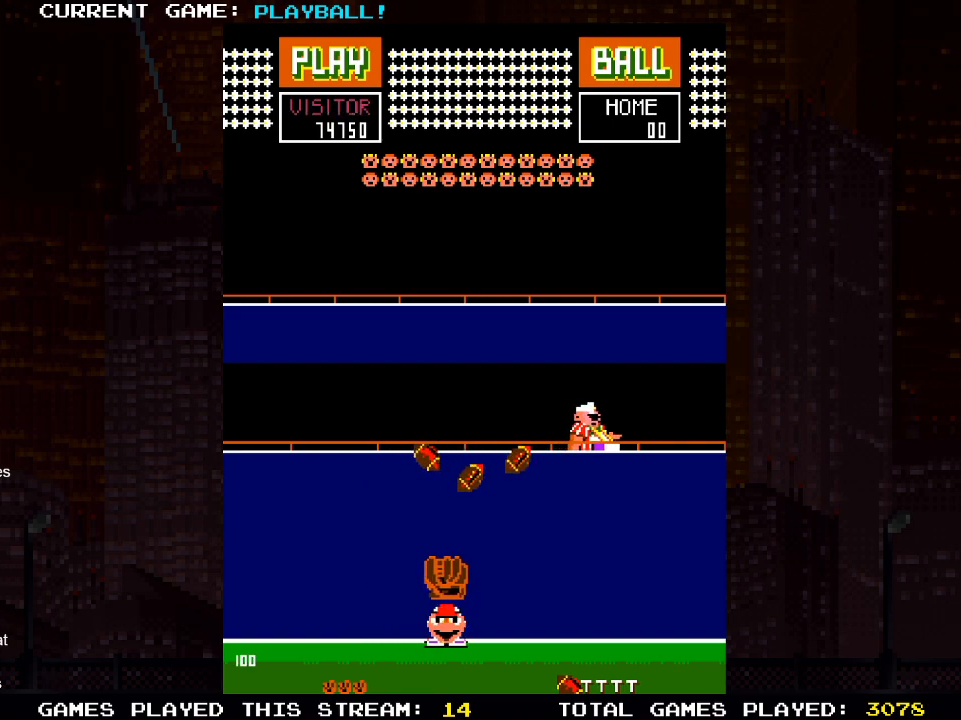
{"buttons": [], "left_stick": "center", "right_stick": "center", "events": [[167, "DPAD_RIGHT", "down"], [383, "DPAD_RIGHT", "up"]]}
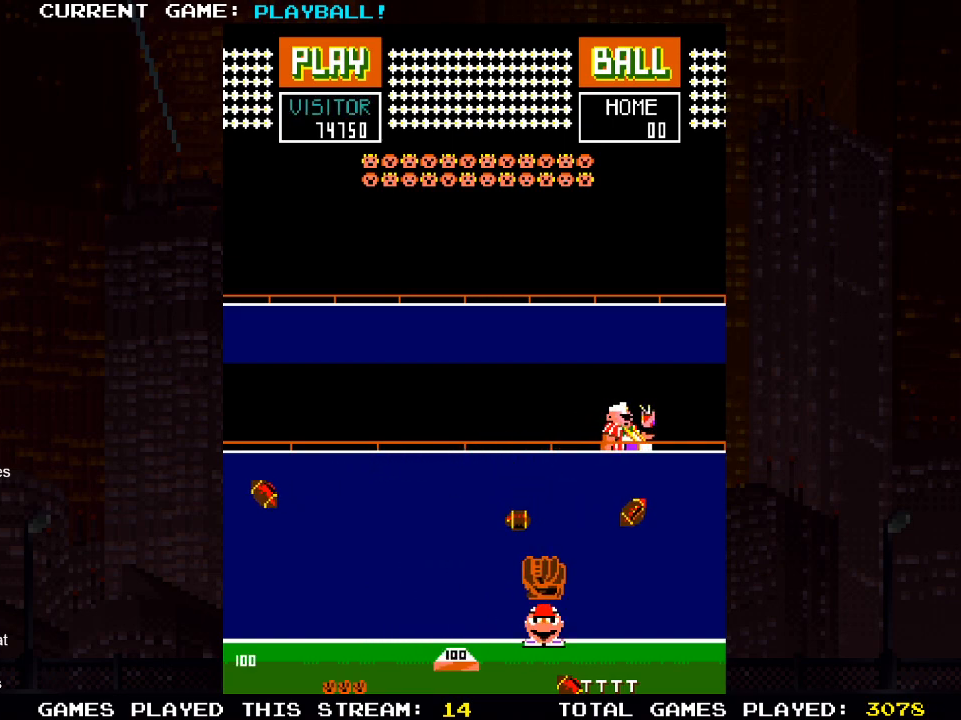
{"buttons": ["DPAD_LEFT"], "left_stick": "center", "right_stick": "center", "events": [[250, "DPAD_RIGHT", "down"], [383, "DPAD_RIGHT", "up"], [433, "DPAD_LEFT", "down"]]}
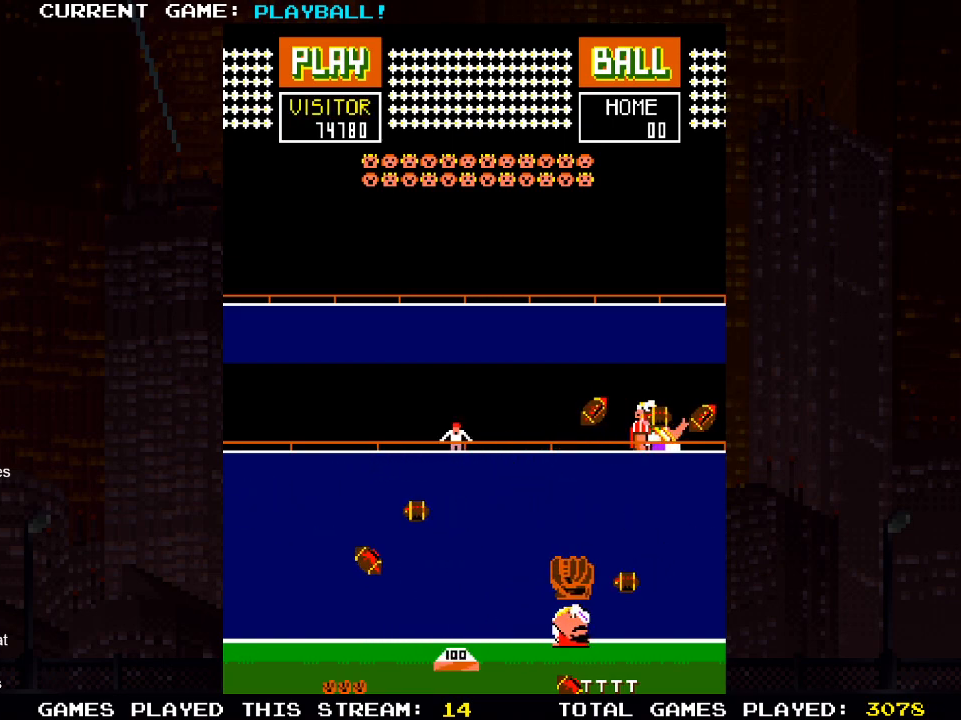
{"buttons": ["DPAD_RIGHT"], "left_stick": "center", "right_stick": "center", "events": [[233, "SQUARE", "down"], [250, "DPAD_LEFT", "up"], [350, "DPAD_RIGHT", "down"], [400, "SQUARE", "up"]]}
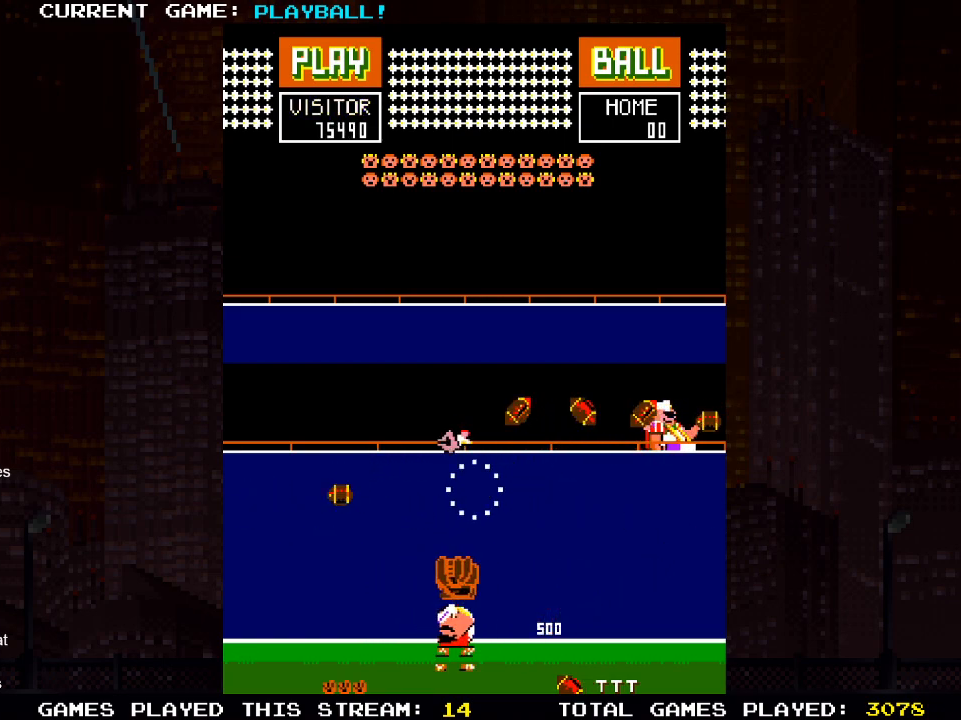
{"buttons": [], "left_stick": "center", "right_stick": "center", "events": [[300, "DPAD_RIGHT", "up"]]}
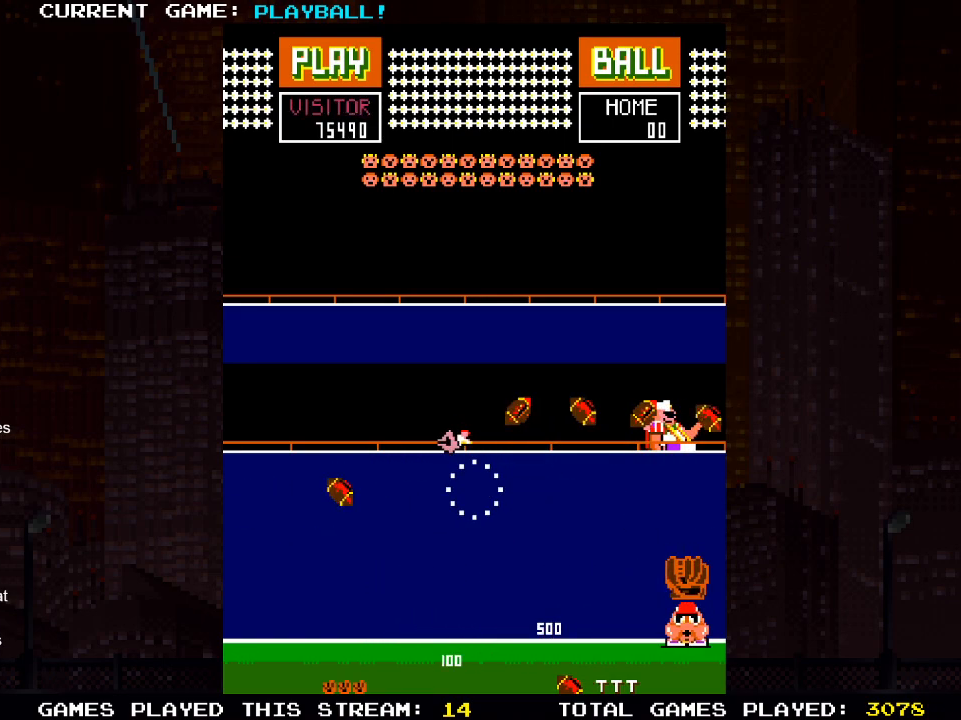
{"buttons": [], "left_stick": "center", "right_stick": "center", "events": []}
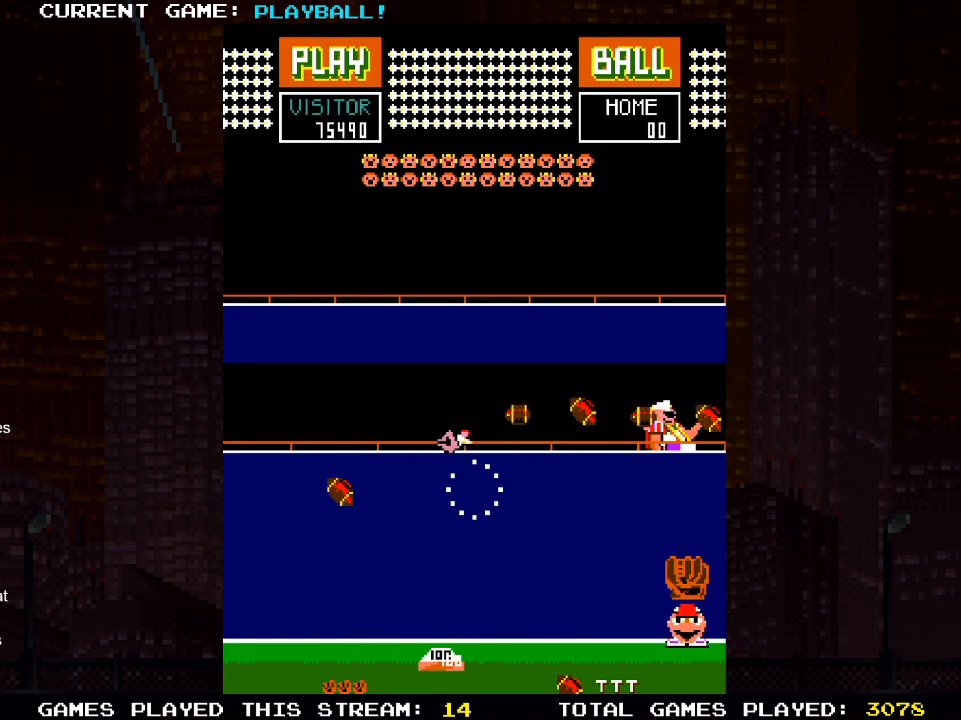
{"buttons": [], "left_stick": "center", "right_stick": "center", "events": []}
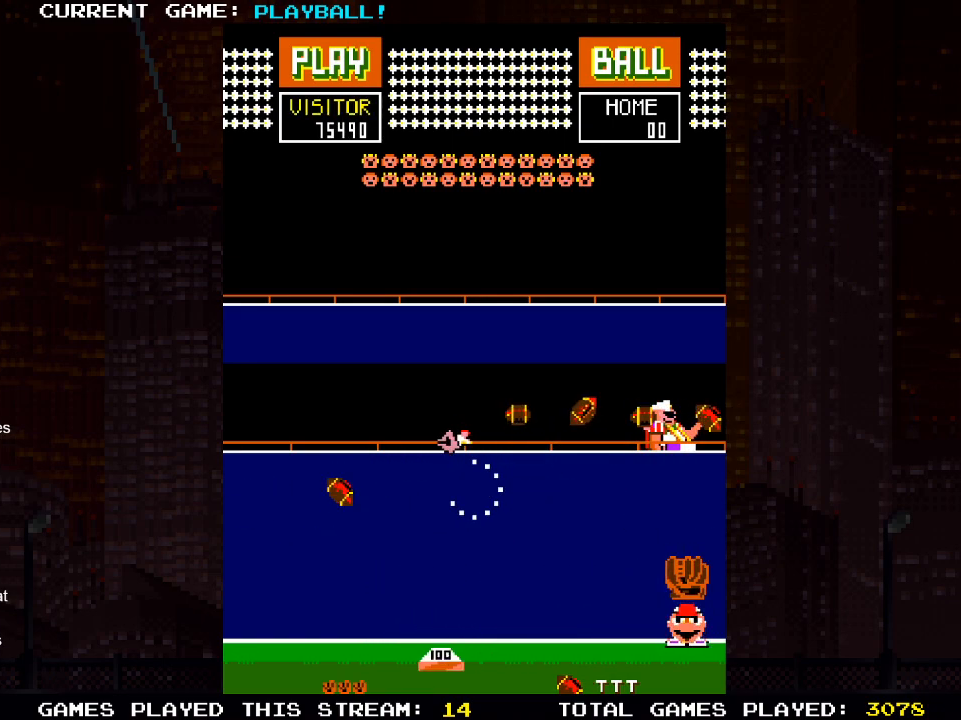
{"buttons": [], "left_stick": "center", "right_stick": "center", "events": []}
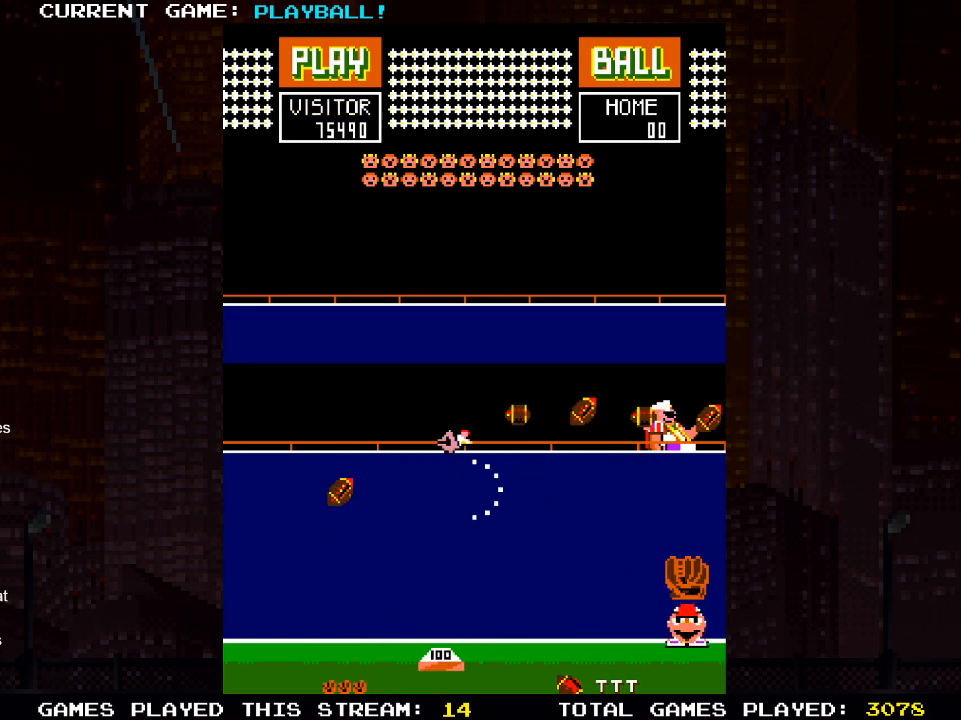
{"buttons": ["DPAD_LEFT"], "left_stick": "center", "right_stick": "center", "events": [[483, "DPAD_LEFT", "down"]]}
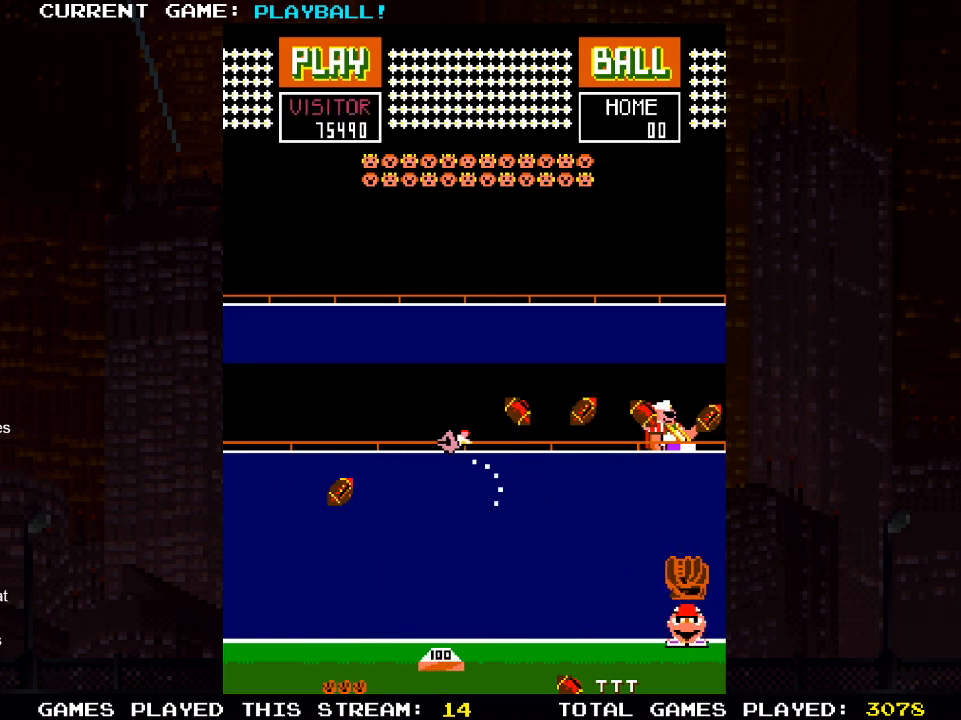
{"buttons": [], "left_stick": "center", "right_stick": "center", "events": [[383, "DPAD_LEFT", "up"]]}
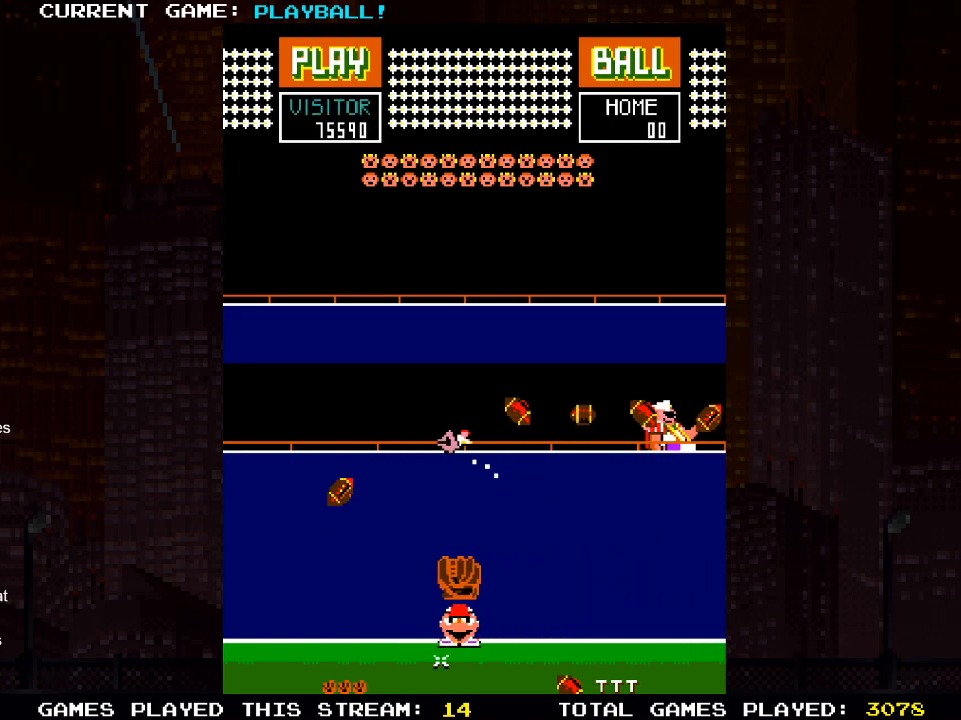
{"buttons": [], "left_stick": "center", "right_stick": "center", "events": []}
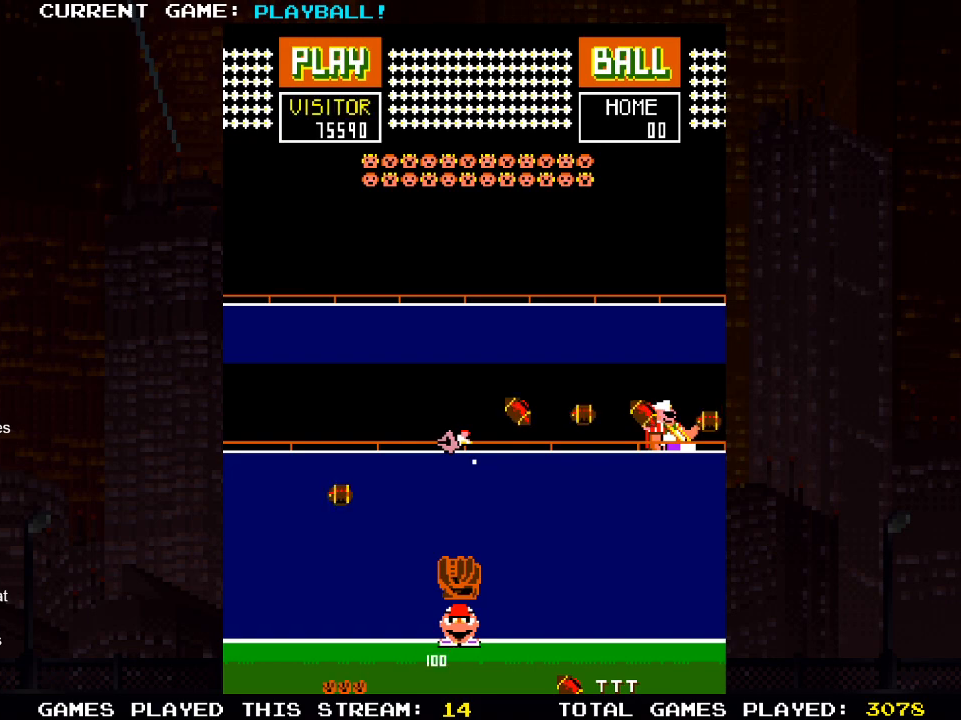
{"buttons": [], "left_stick": "center", "right_stick": "center", "events": []}
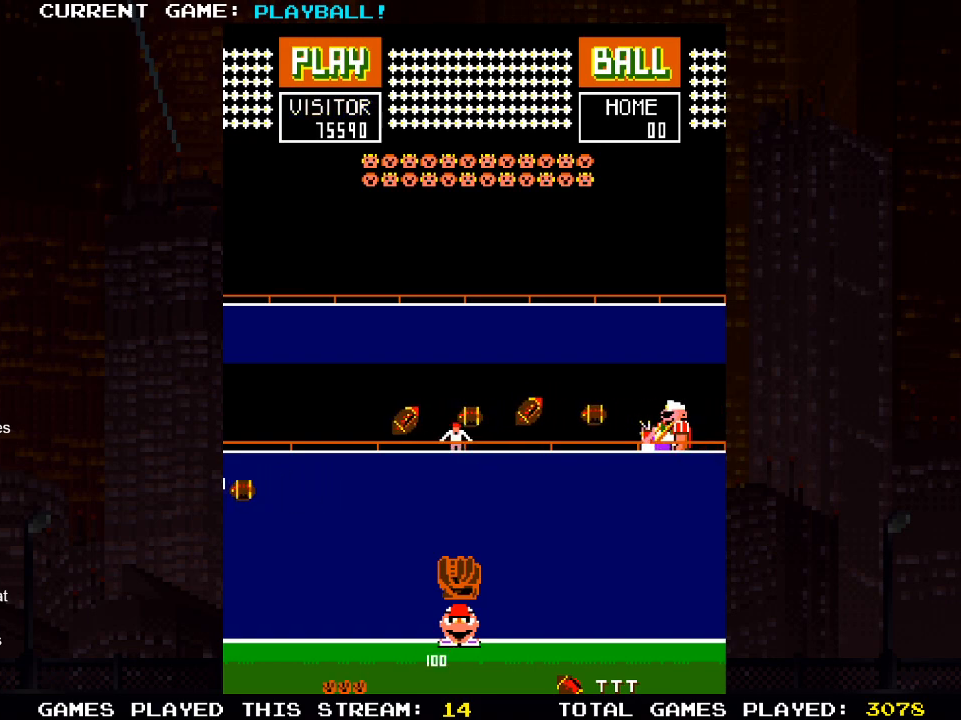
{"buttons": ["DPAD_RIGHT"], "left_stick": "center", "right_stick": "center", "events": [[167, "DPAD_RIGHT", "down"], [267, "DPAD_RIGHT", "up"], [417, "DPAD_RIGHT", "down"]]}
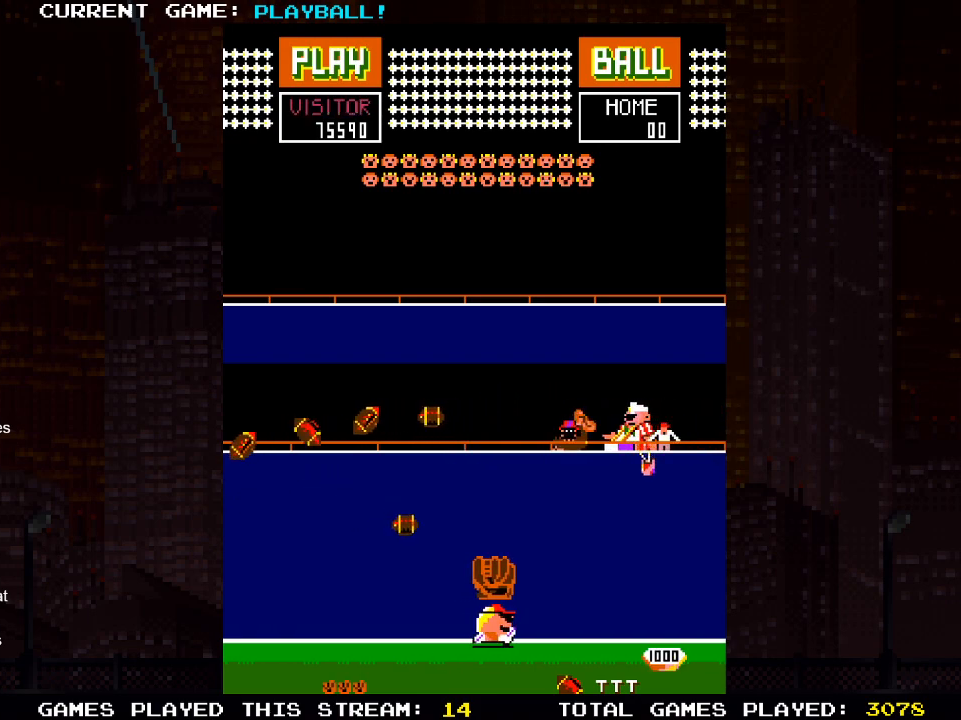
{"buttons": ["DPAD_RIGHT"], "left_stick": "center", "right_stick": "center", "events": [[117, "DPAD_RIGHT", "up"], [200, "DPAD_LEFT", "down"], [350, "DPAD_LEFT", "up"], [400, "DPAD_RIGHT", "down"]]}
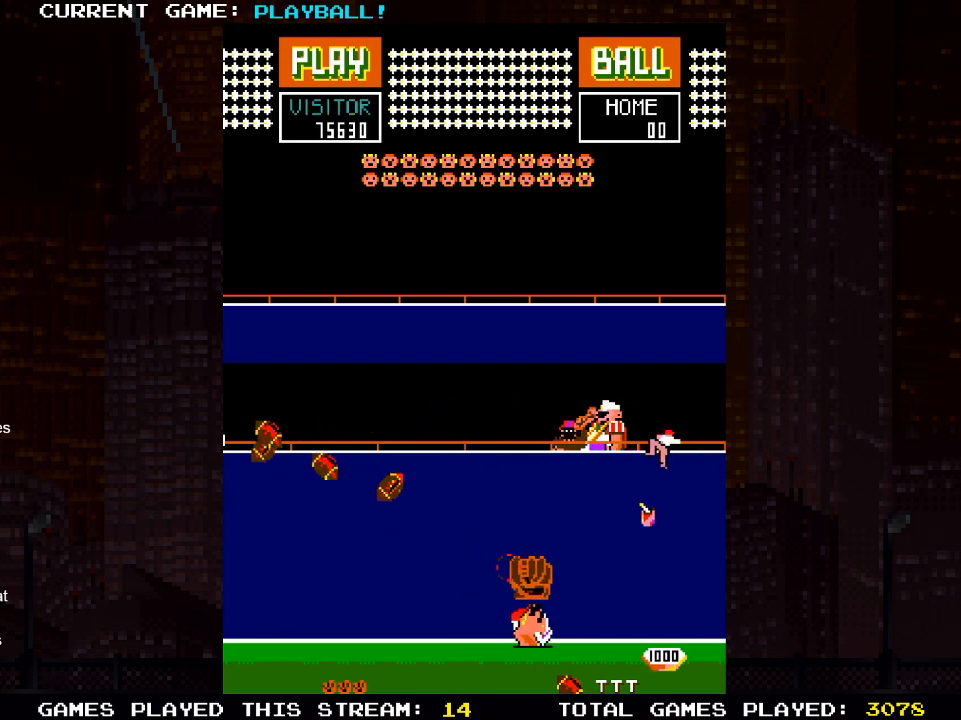
{"buttons": [], "left_stick": "center", "right_stick": "center", "events": [[200, "DPAD_RIGHT", "up"], [267, "DPAD_LEFT", "down"], [467, "DPAD_LEFT", "up"]]}
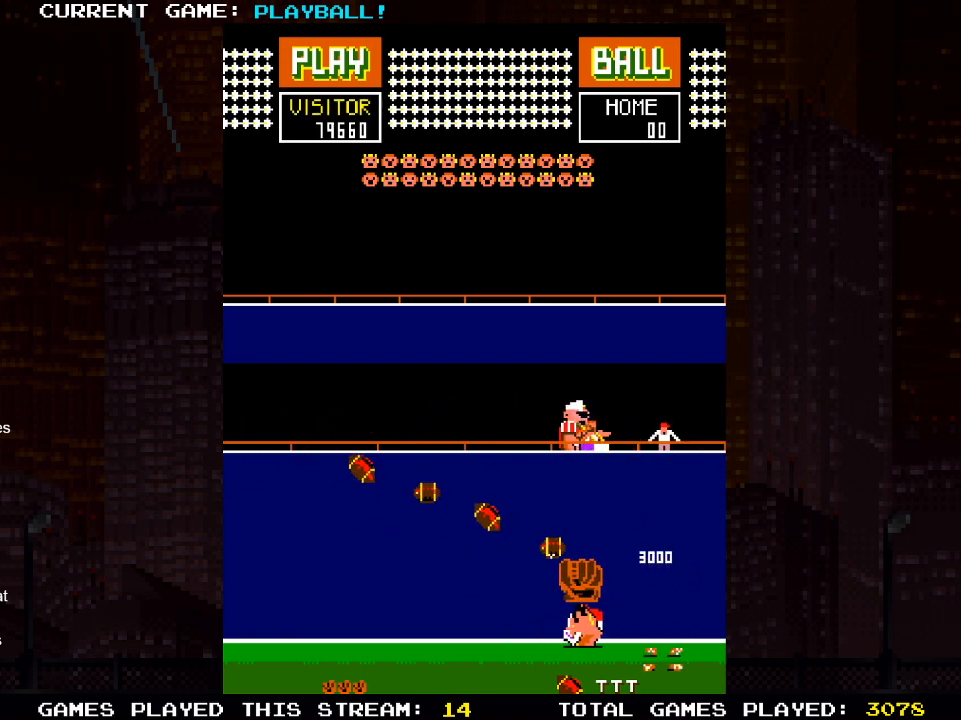
{"buttons": [], "left_stick": "center", "right_stick": "center", "events": []}
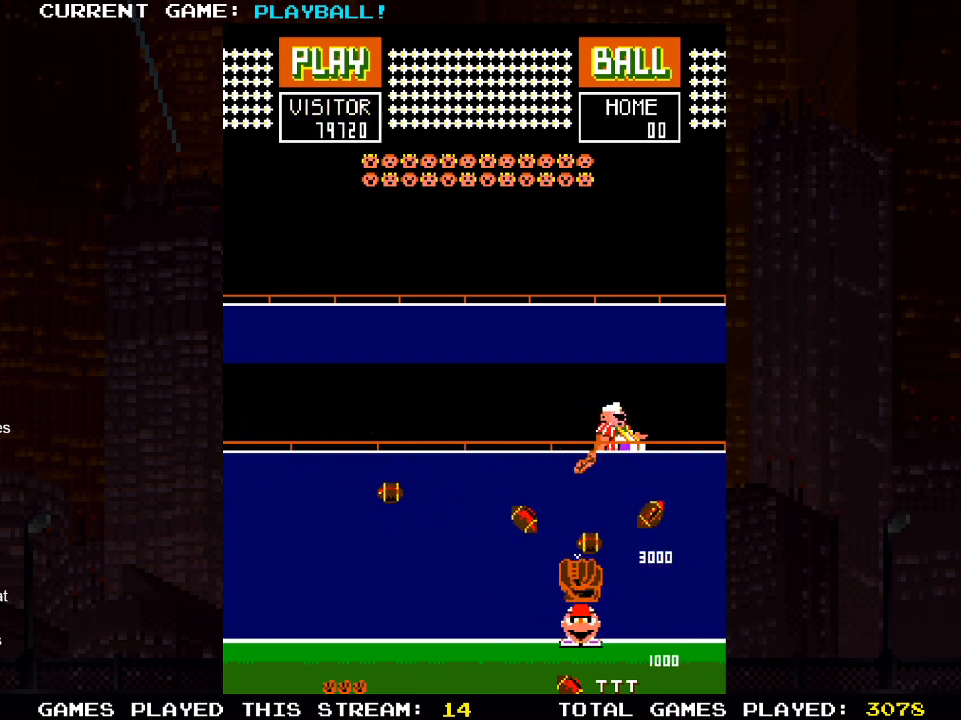
{"buttons": ["DPAD_LEFT"], "left_stick": "center", "right_stick": "center", "events": [[150, "DPAD_RIGHT", "down"], [233, "DPAD_RIGHT", "up"], [417, "DPAD_LEFT", "down"]]}
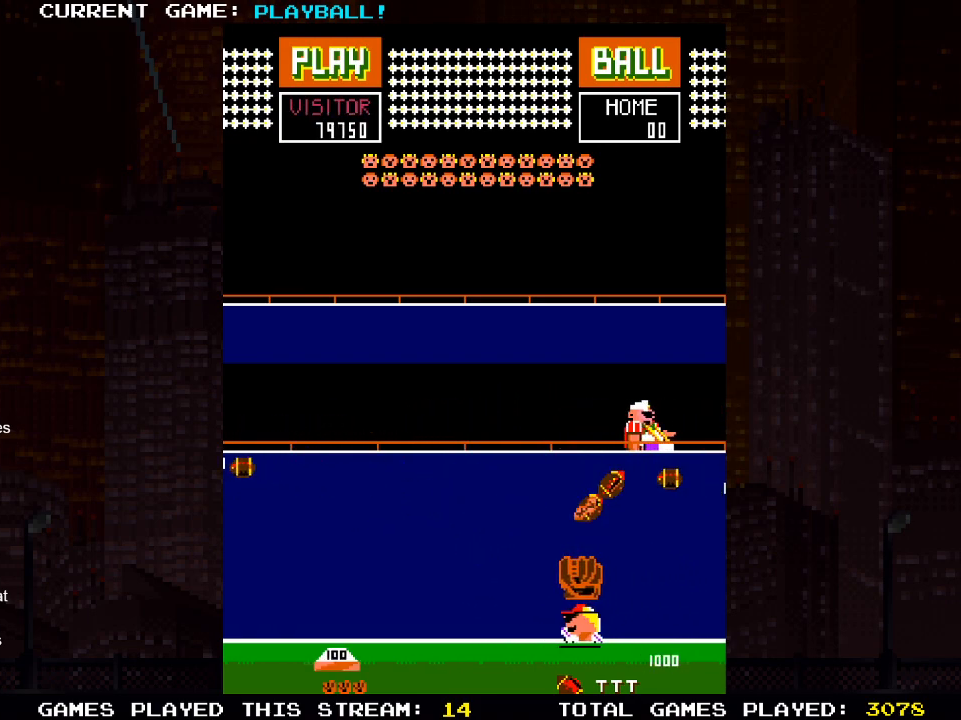
{"buttons": ["DPAD_LEFT"], "left_stick": "center", "right_stick": "center", "events": [[50, "DPAD_LEFT", "up"], [167, "DPAD_RIGHT", "down"], [267, "DPAD_RIGHT", "up"], [383, "DPAD_LEFT", "down"]]}
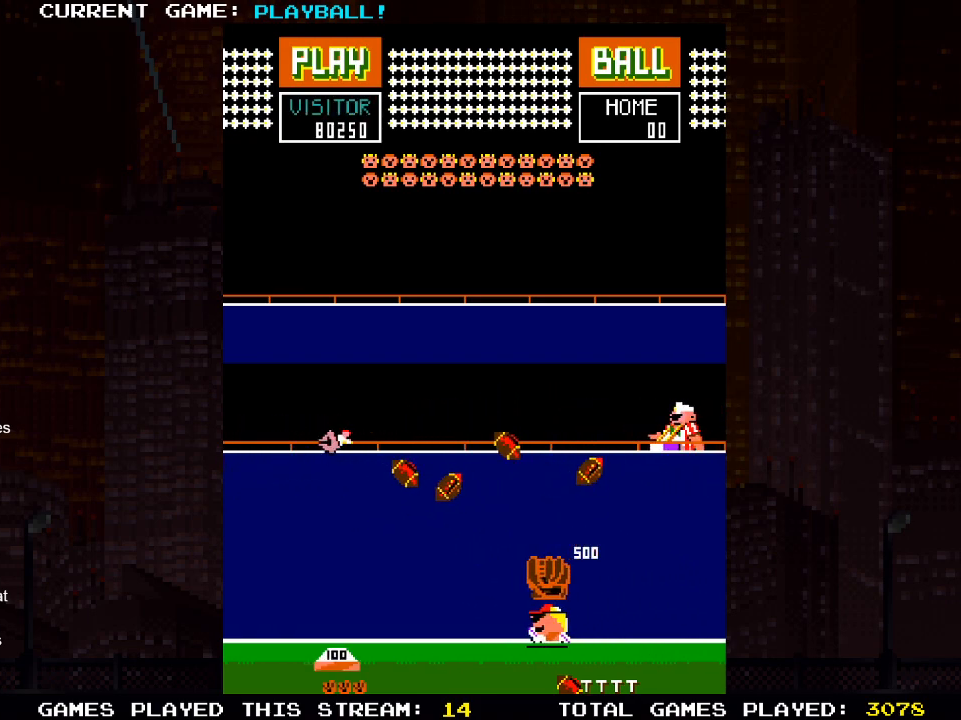
{"buttons": [], "left_stick": "center", "right_stick": "center", "events": [[317, "DPAD_LEFT", "up"]]}
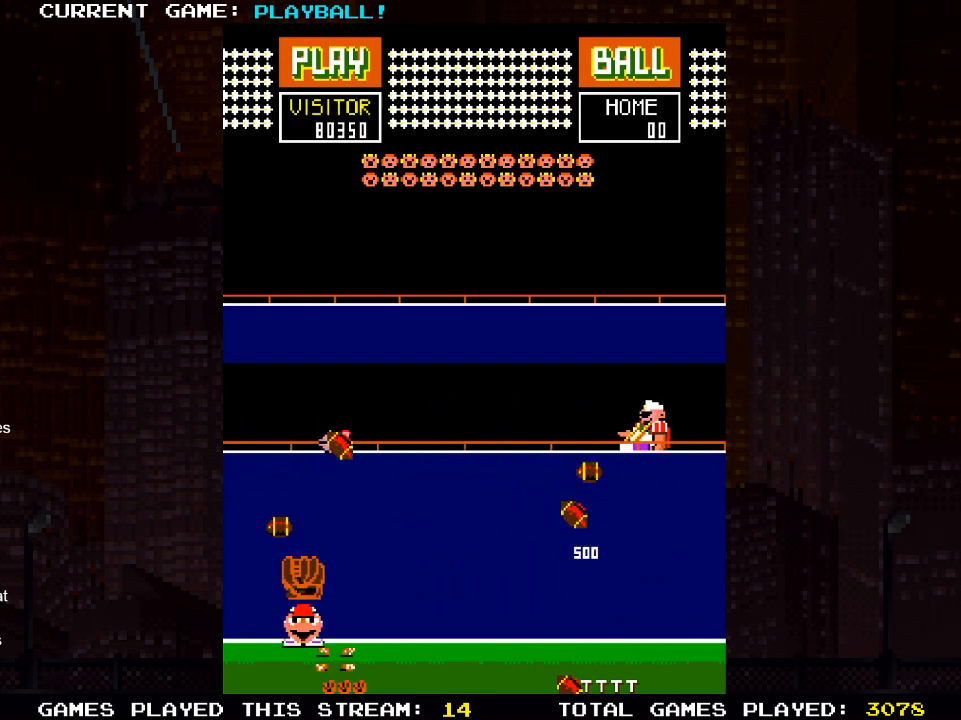
{"buttons": ["DPAD_RIGHT"], "left_stick": "center", "right_stick": "center", "events": [[250, "DPAD_RIGHT", "down"]]}
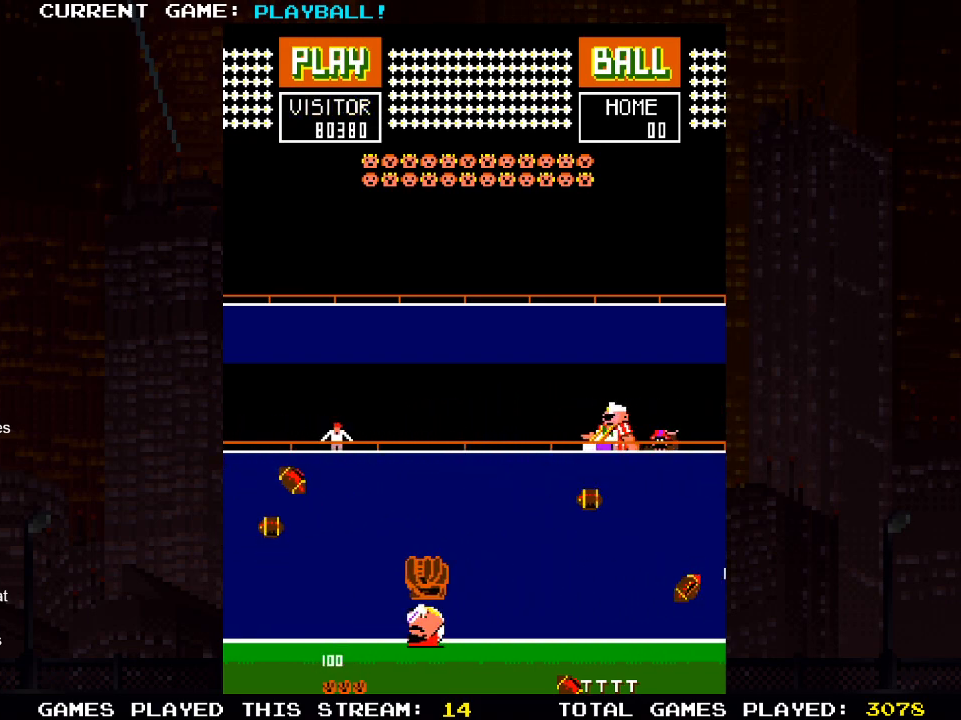
{"buttons": [], "left_stick": "center", "right_stick": "center", "events": [[200, "DPAD_RIGHT", "up"], [300, "DPAD_LEFT", "down"], [433, "DPAD_LEFT", "up"]]}
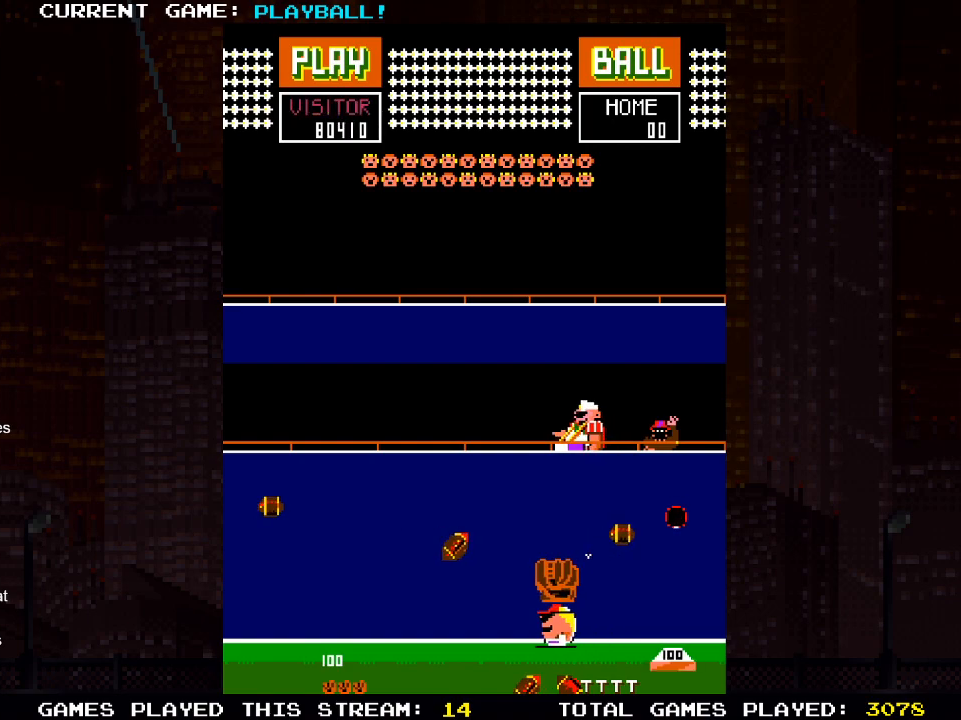
{"buttons": ["DPAD_LEFT"], "left_stick": "center", "right_stick": "center", "events": [[17, "DPAD_LEFT", "down"], [133, "DPAD_LEFT", "up"], [200, "DPAD_RIGHT", "down"], [267, "DPAD_RIGHT", "up"], [300, "DPAD_LEFT", "down"]]}
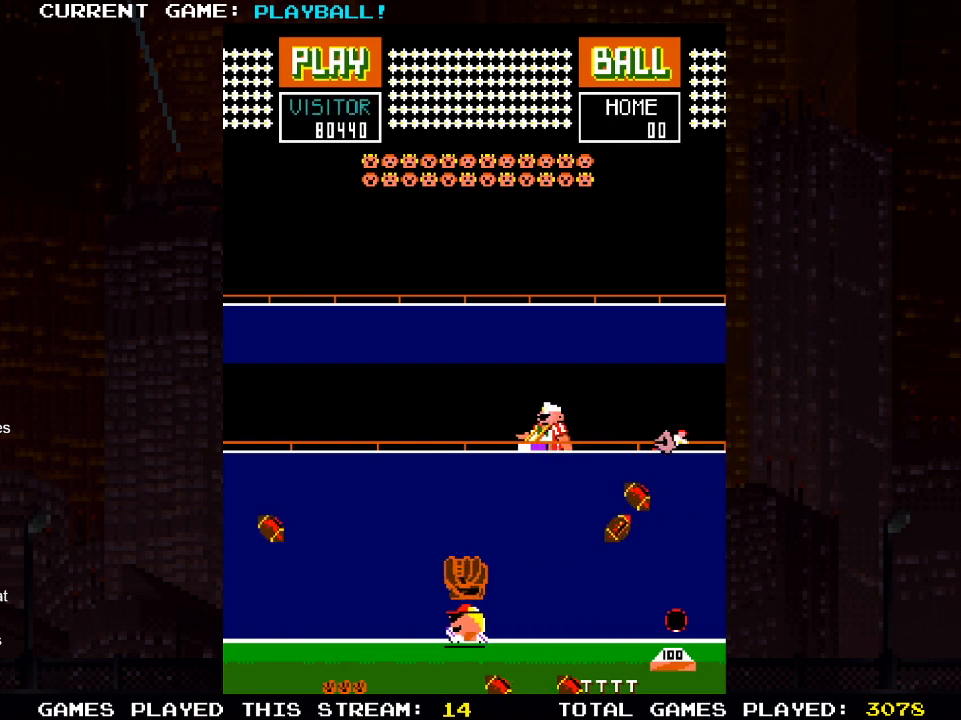
{"buttons": ["DPAD_RIGHT"], "left_stick": "center", "right_stick": "center", "events": [[250, "DPAD_LEFT", "up"], [450, "DPAD_RIGHT", "down"]]}
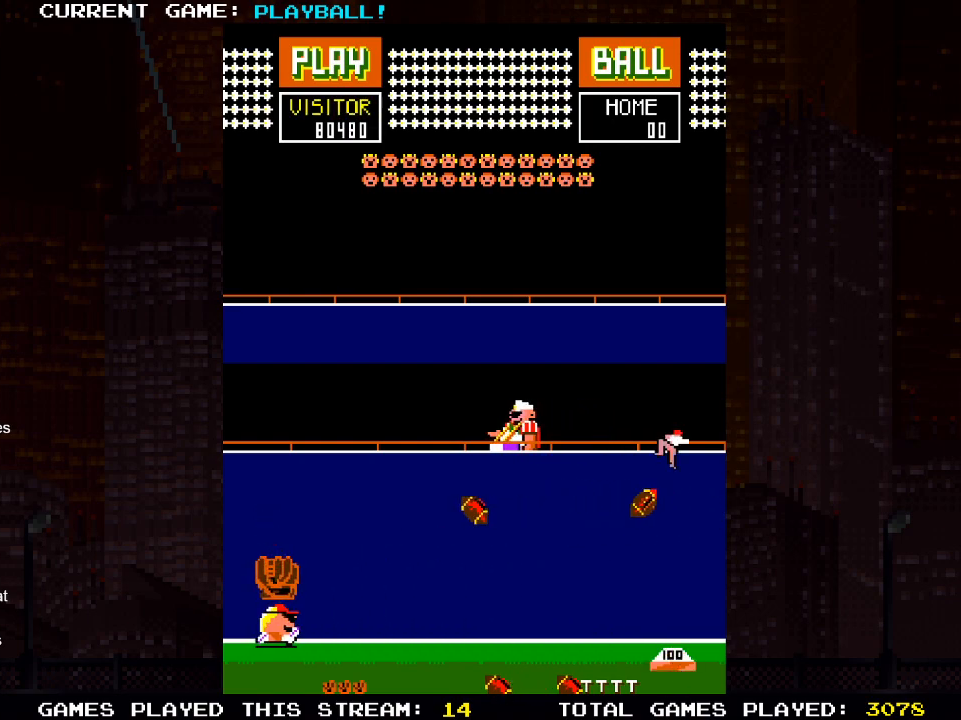
{"buttons": [], "left_stick": "center", "right_stick": "center", "events": [[83, "DPAD_RIGHT", "up"]]}
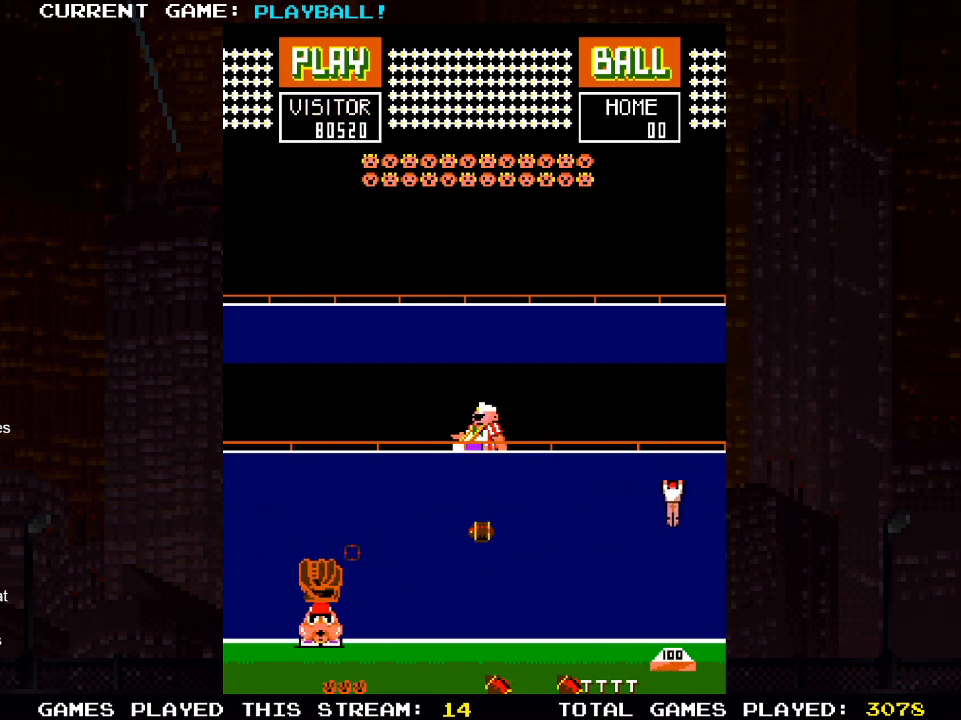
{"buttons": ["DPAD_LEFT"], "left_stick": "center", "right_stick": "center", "events": [[100, "DPAD_RIGHT", "down"], [233, "DPAD_RIGHT", "up"], [283, "DPAD_LEFT", "down"], [317, "DPAD_UP", "down"], [383, "DPAD_UP", "up"]]}
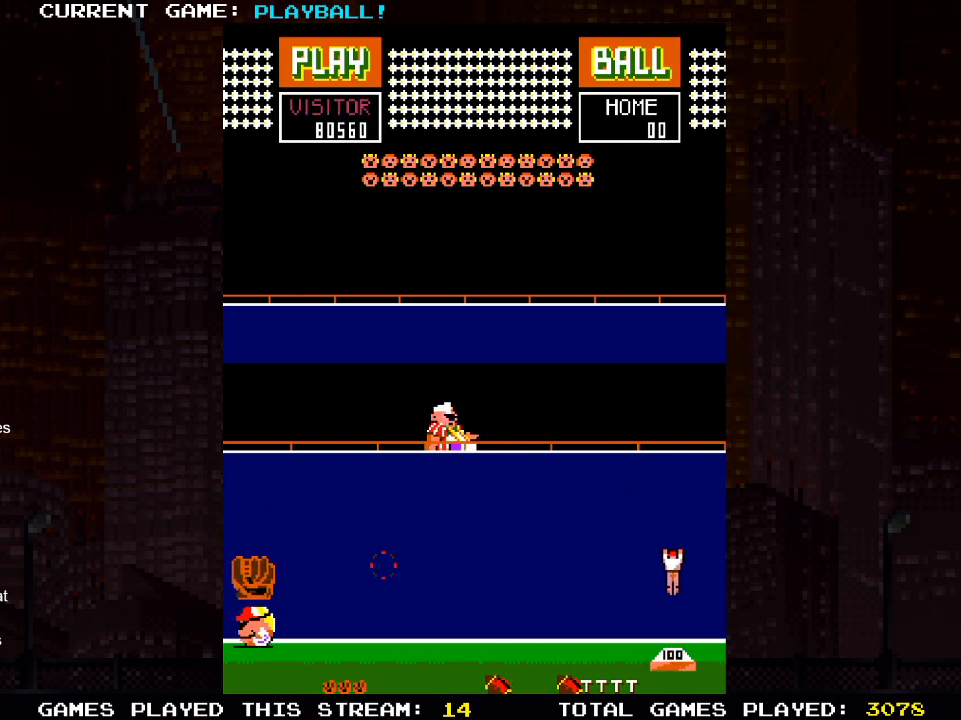
{"buttons": ["DPAD_LEFT"], "left_stick": "center", "right_stick": "center", "events": [[367, "DPAD_LEFT", "up"], [417, "DPAD_LEFT", "down"]]}
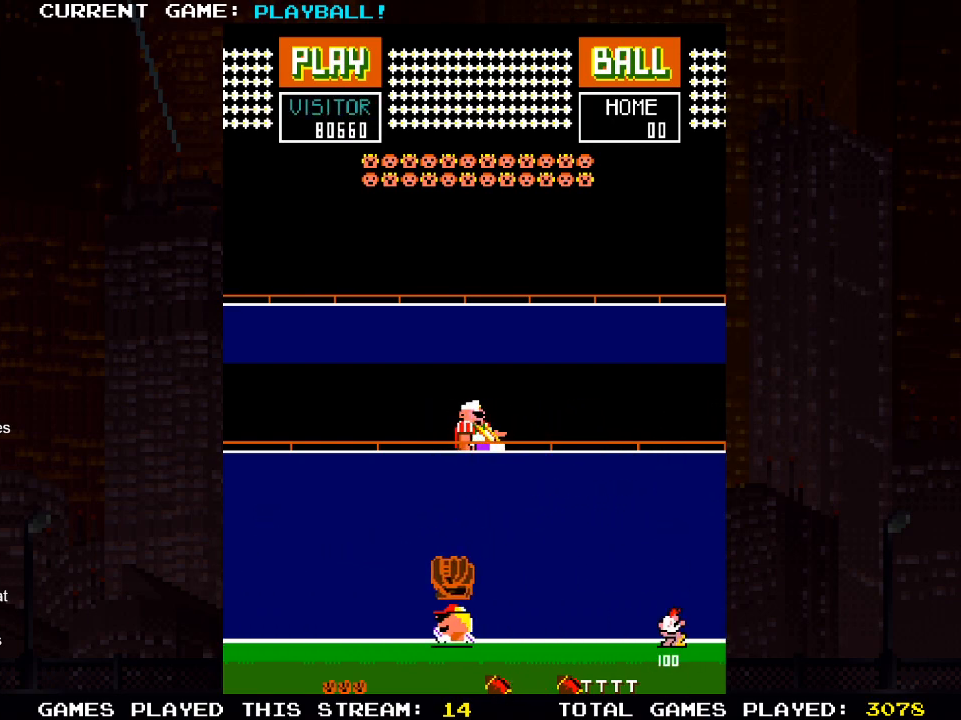
{"buttons": [], "left_stick": "center", "right_stick": "center", "events": [[17, "DPAD_LEFT", "up"]]}